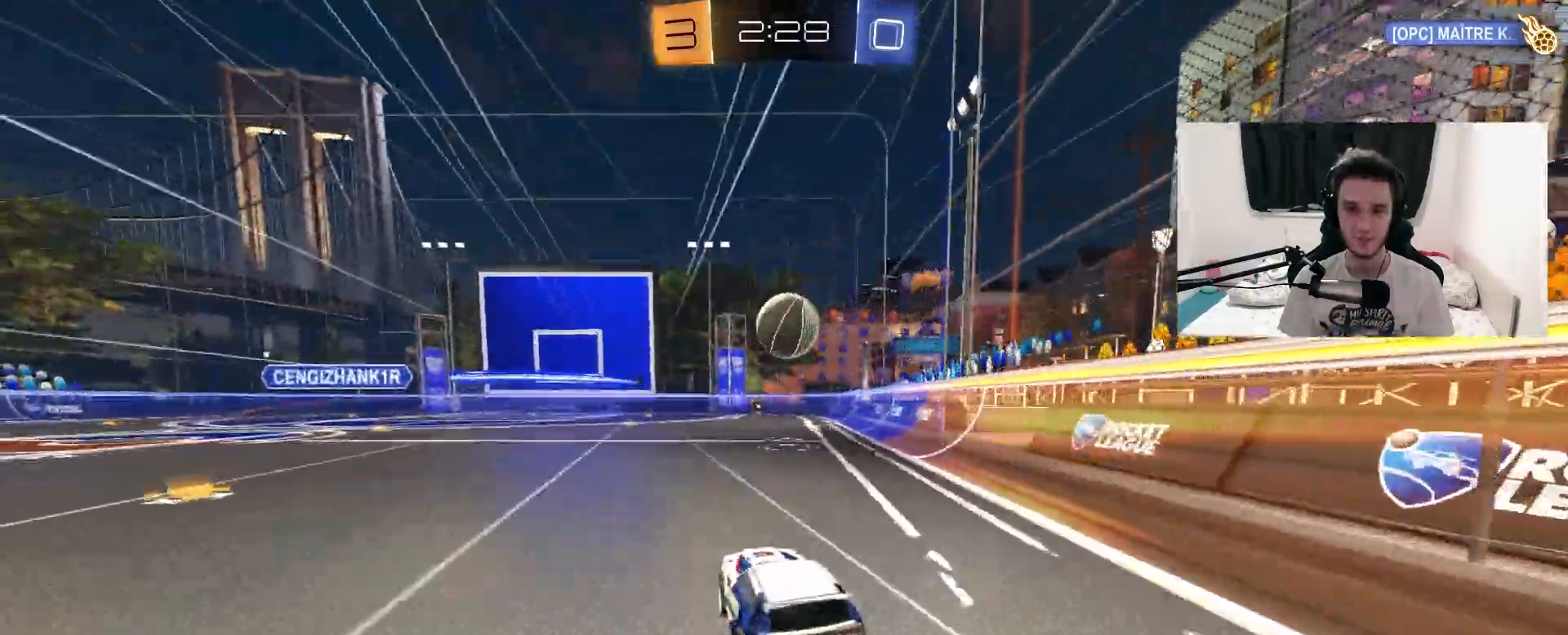
Gameplay with a controller (PlayStation layout); each line is a JSON object with the inputs held at the frame after it (dt_ms = milliseconds from this image to that frame). "events" lists button and stick changes between this image and that frame as [ms after this image, input, new state], when the widget could be followed in between. Not read: HOME SELECT START.
{"dt_ms": 1000, "buttons": ["CROSS", "L1", "R1", "R2"], "left_stick": "up", "right_stick": "center", "events": [[33, "R1", "up"], [133, "R2", "up"], [150, "left_stick", "left"], [250, "L2", "down"], [267, "left_stick", "center"], [317, "L2", "up"], [417, "left_stick", "up-right"], [517, "left_stick", "center"], [700, "left_stick", "left"], [733, "R2", "down"], [817, "CROSS", "down"], [833, "R1", "down"], [950, "CROSS", "up"], [950, "left_stick", "up"], [967, "L1", "down"], [1000, "CROSS", "down"]]}
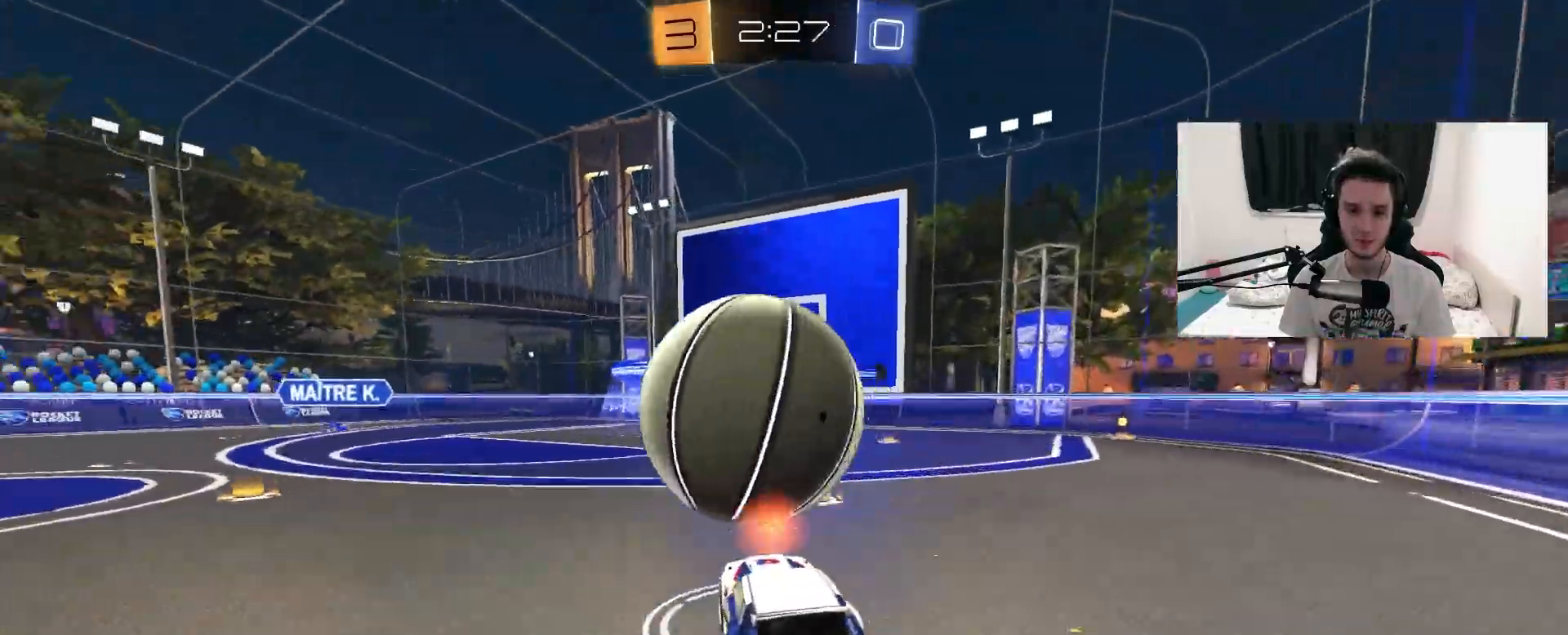
{"dt_ms": 500, "buttons": ["TRIANGLE", "R2"], "left_stick": "up", "right_stick": "center", "events": [[117, "CROSS", "up"], [133, "L1", "up"], [133, "R1", "up"], [200, "left_stick", "center"], [450, "TRIANGLE", "down"], [450, "left_stick", "up"]]}
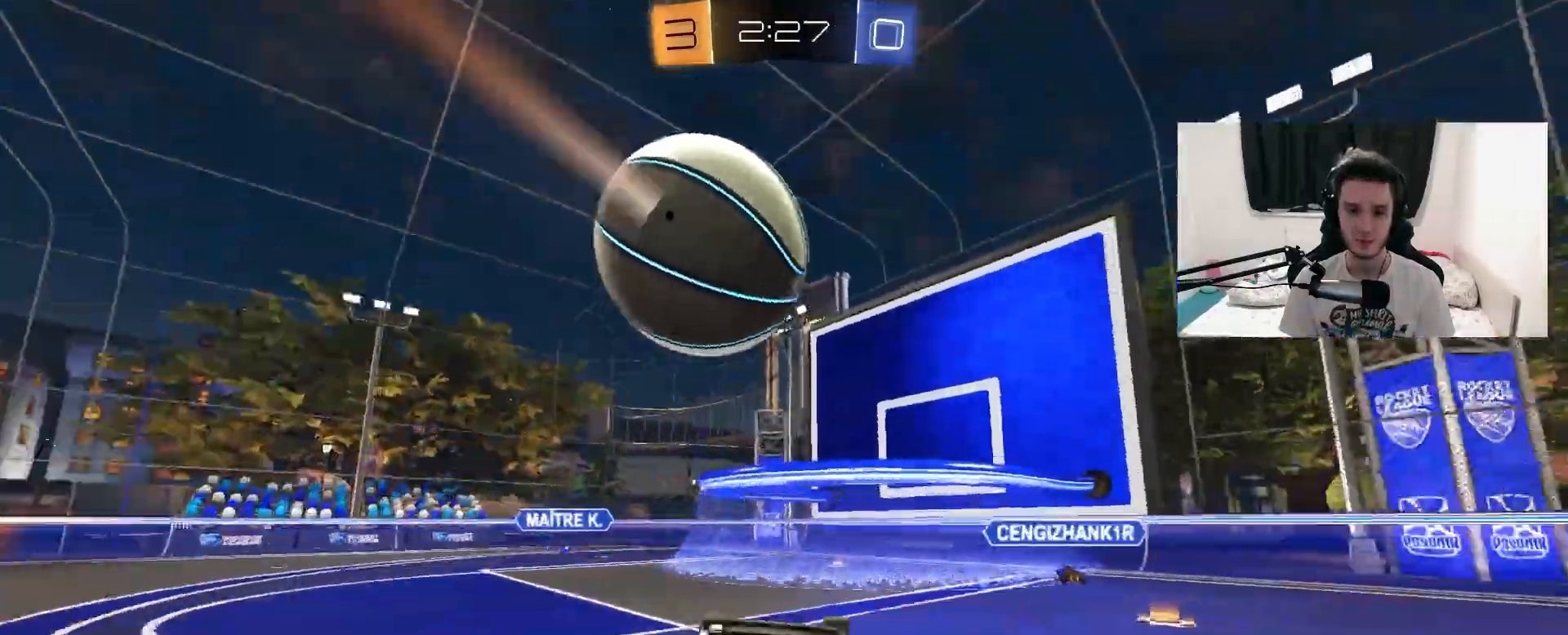
{"dt_ms": 500, "buttons": ["TRIANGLE", "R2"], "left_stick": "center", "right_stick": "center", "events": [[83, "TRIANGLE", "up"], [367, "left_stick", "center"], [450, "TRIANGLE", "down"]]}
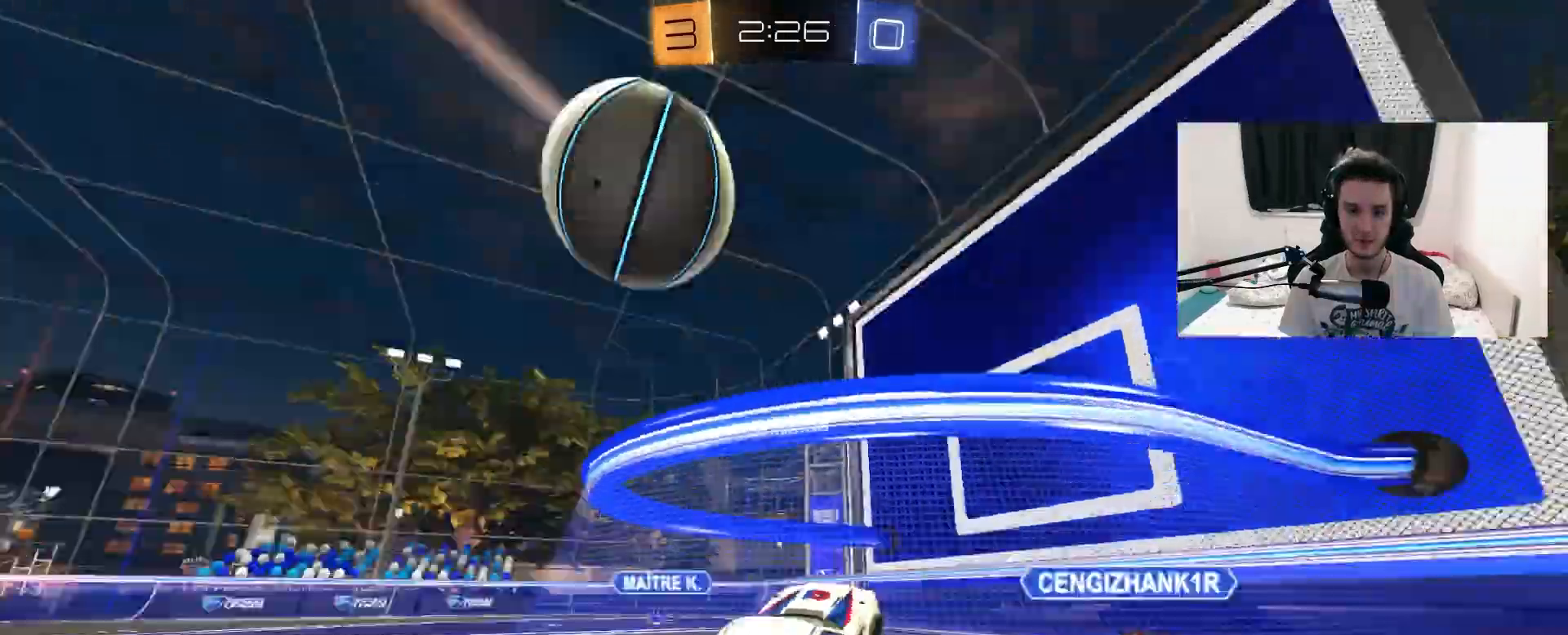
{"dt_ms": 500, "buttons": ["R2"], "left_stick": "left", "right_stick": "center", "events": [[83, "TRIANGLE", "up"], [83, "left_stick", "left"], [250, "L1", "down"], [383, "L1", "up"]]}
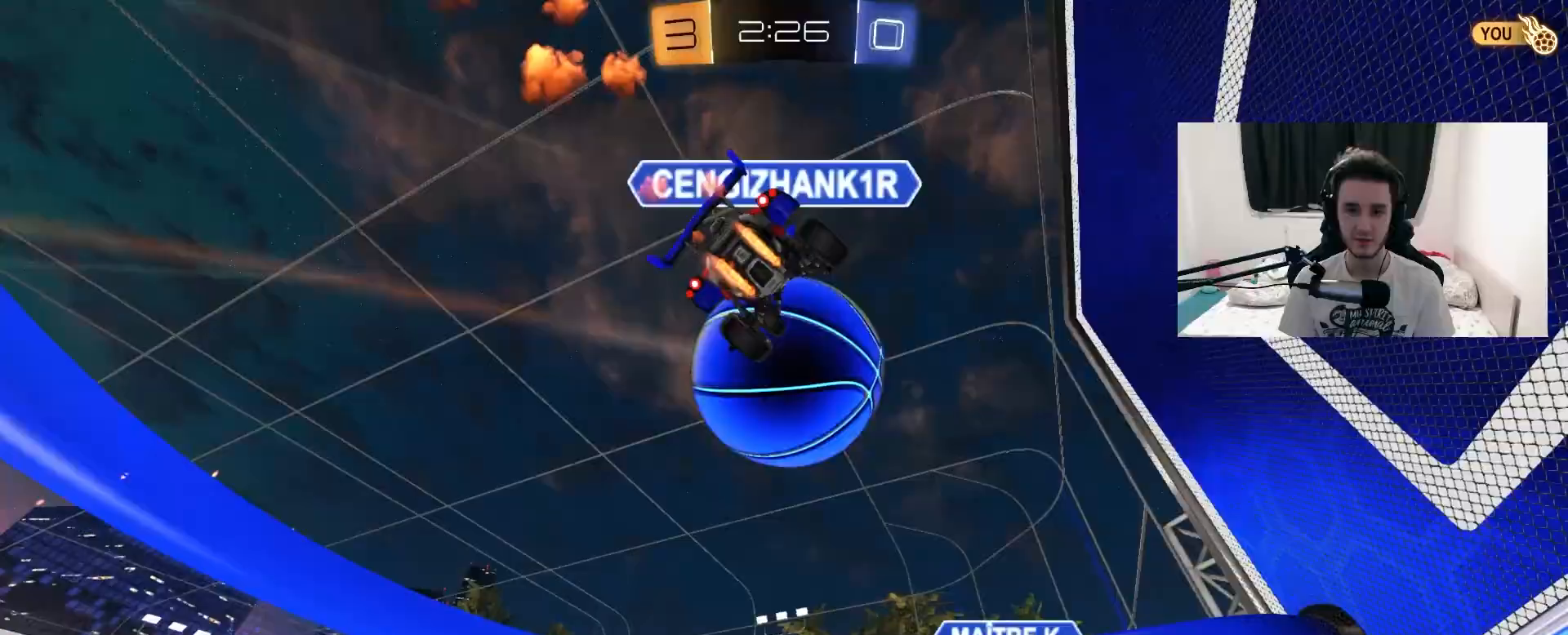
{"dt_ms": 500, "buttons": ["R2"], "left_stick": "left", "right_stick": "center", "events": [[117, "left_stick", "center"], [383, "left_stick", "left"]]}
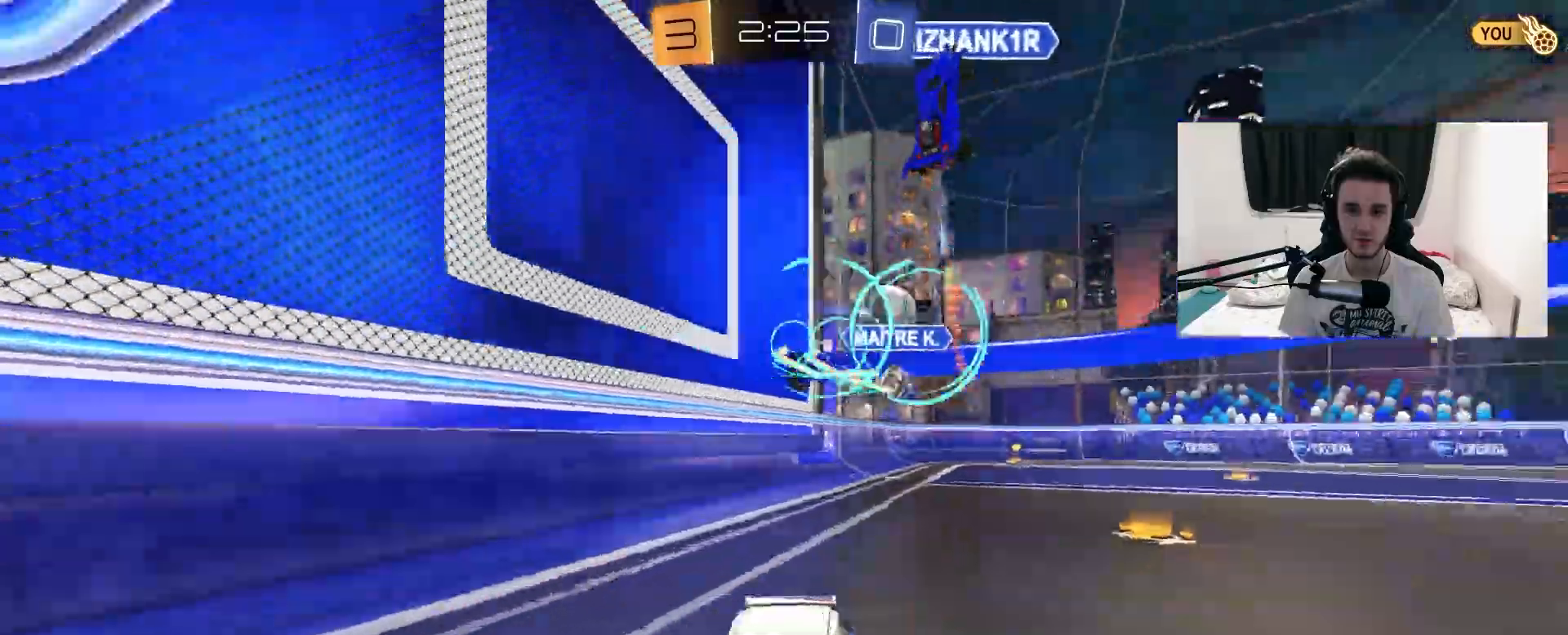
{"dt_ms": 500, "buttons": ["R1", "R2"], "left_stick": "left", "right_stick": "center", "events": [[117, "left_stick", "center"], [317, "TRIANGLE", "down"], [333, "R1", "down"], [450, "TRIANGLE", "up"], [483, "left_stick", "left"]]}
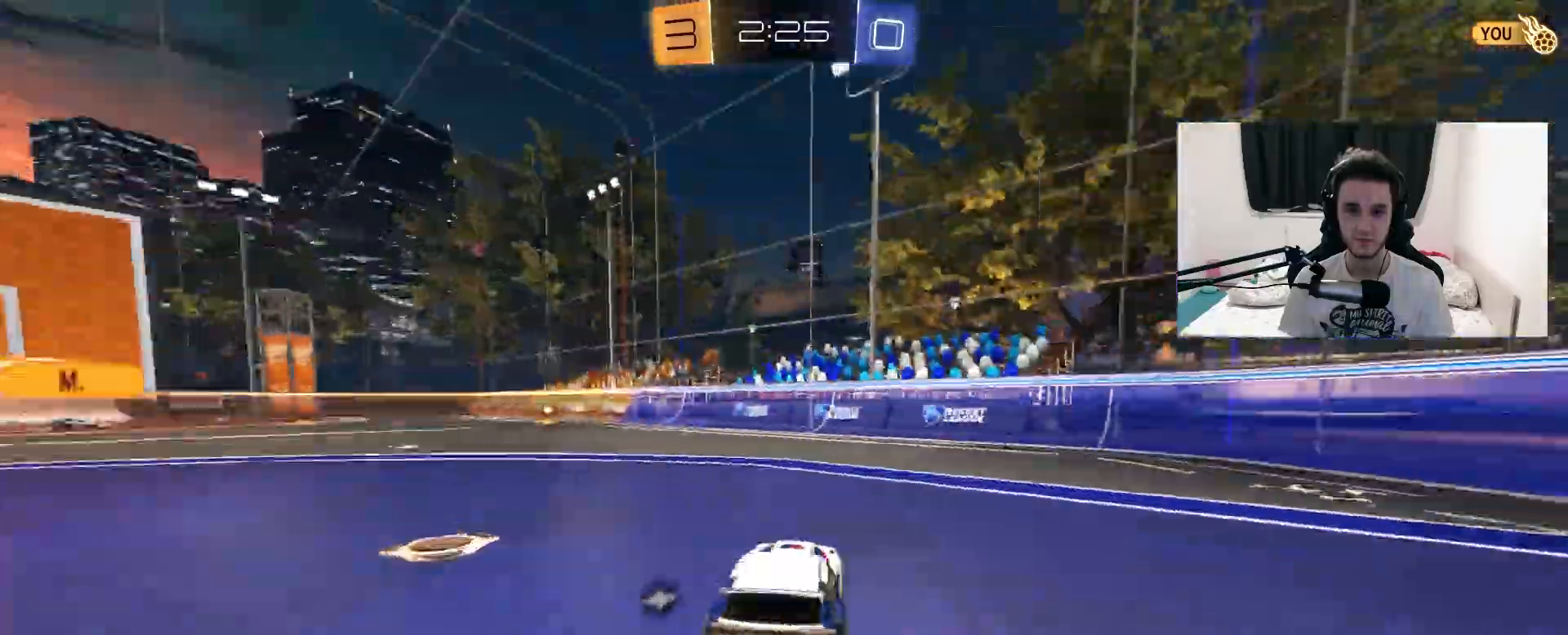
{"dt_ms": 500, "buttons": ["R1", "R2"], "left_stick": "center", "right_stick": "center", "events": [[133, "left_stick", "center"], [217, "left_stick", "left"], [300, "R1", "up"], [433, "R1", "down"], [433, "left_stick", "center"]]}
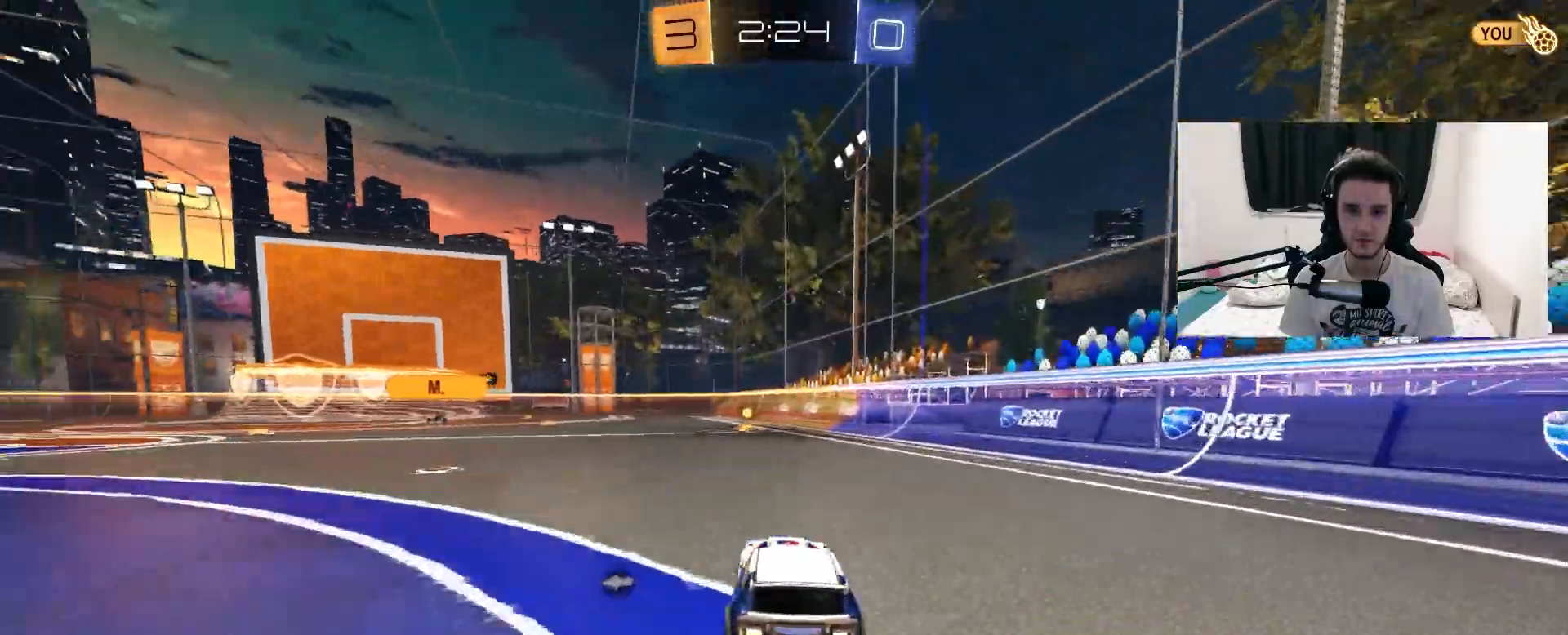
{"dt_ms": 500, "buttons": ["R2"], "left_stick": "center", "right_stick": "center", "events": [[167, "R1", "up"], [333, "TRIANGLE", "down"], [467, "TRIANGLE", "up"]]}
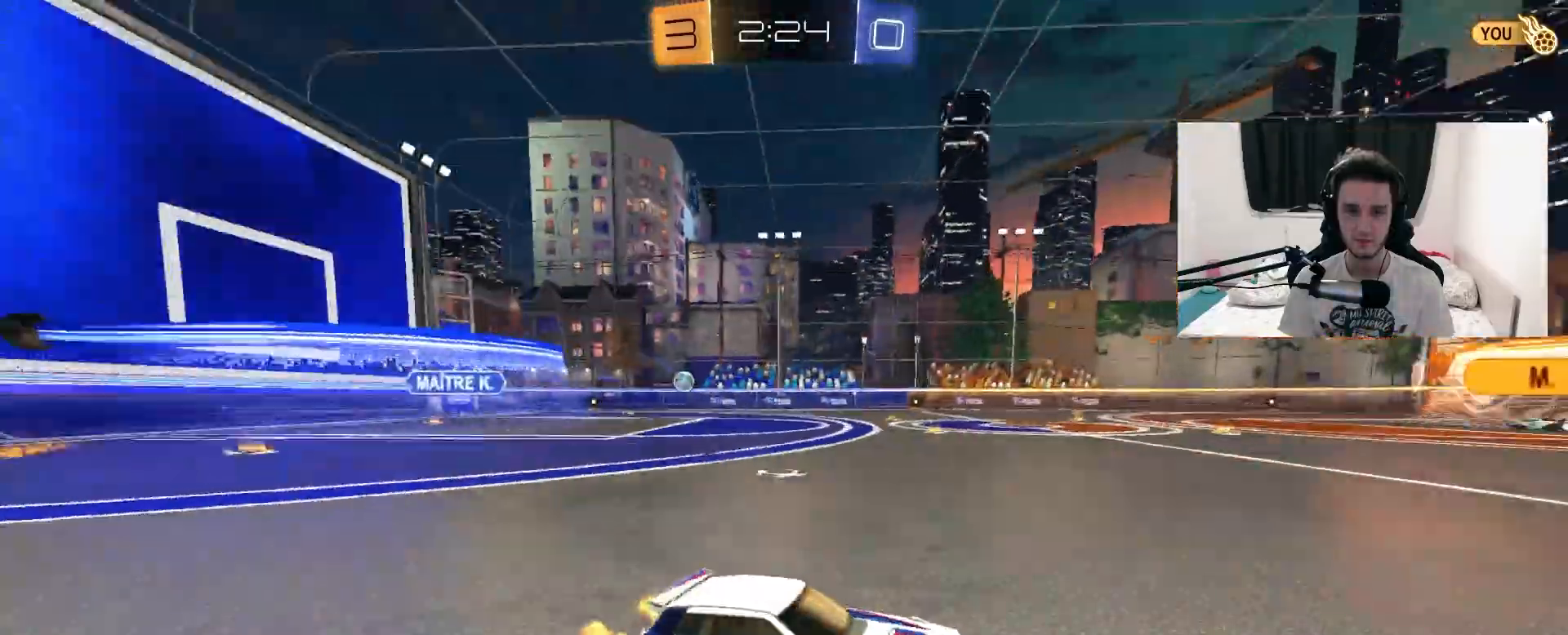
{"dt_ms": 500, "buttons": ["R2"], "left_stick": "left", "right_stick": "center", "events": [[83, "left_stick", "left"], [133, "L1", "down"], [250, "L1", "up"], [350, "L1", "down"], [450, "L1", "up"]]}
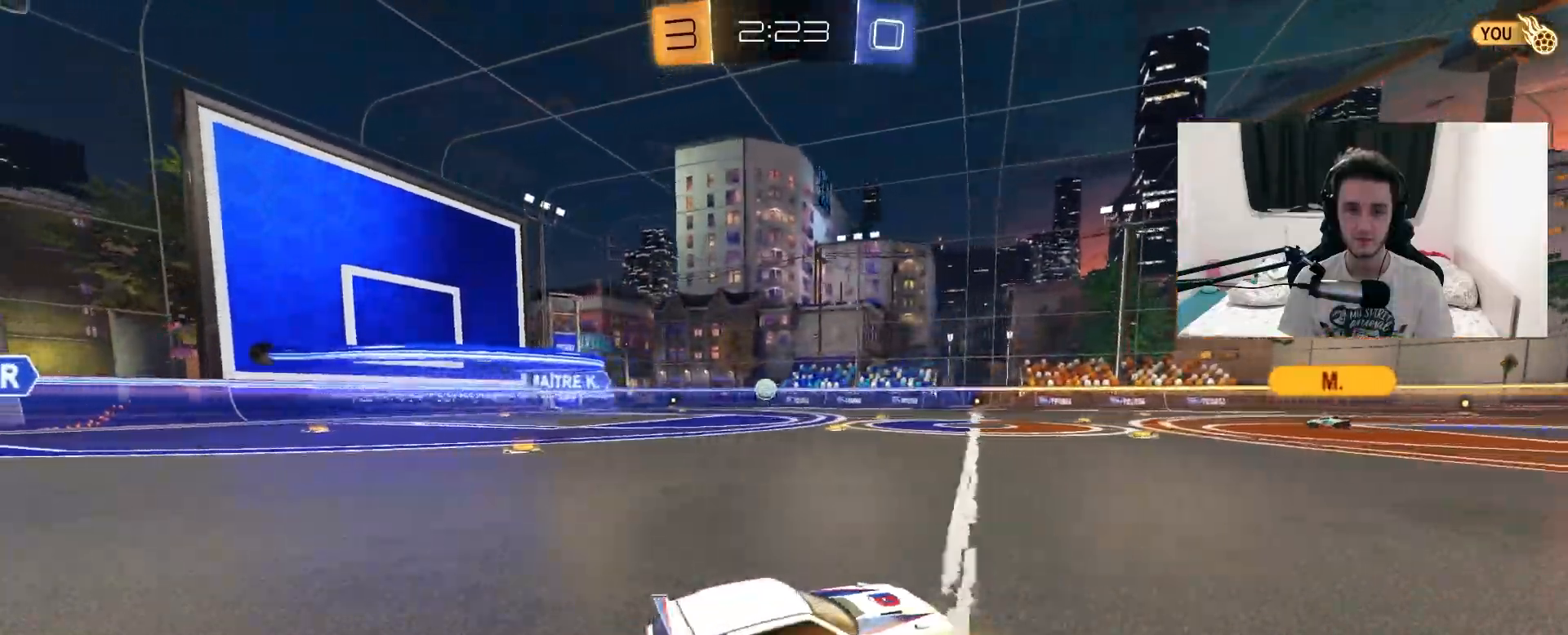
{"dt_ms": 500, "buttons": ["R2"], "left_stick": "left", "right_stick": "center", "events": [[167, "left_stick", "center"], [417, "left_stick", "left"]]}
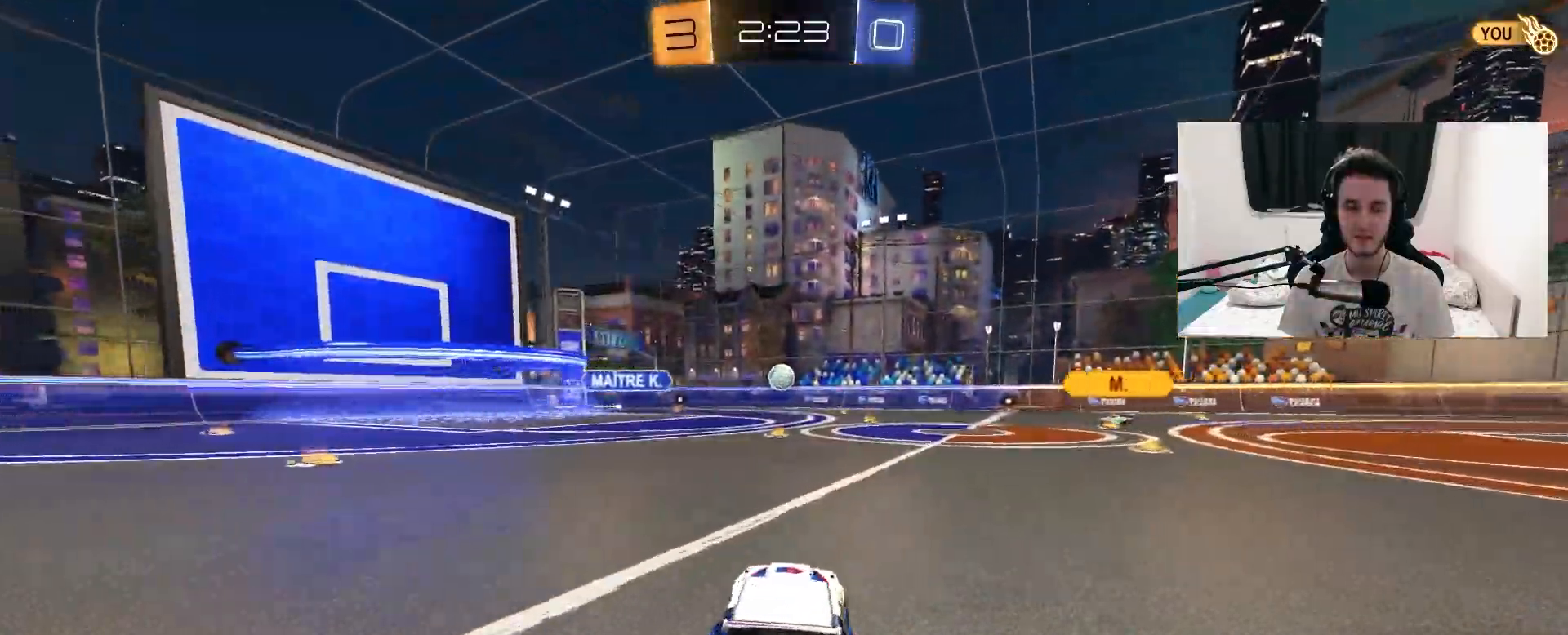
{"dt_ms": 500, "buttons": ["R2"], "left_stick": "left", "right_stick": "center", "events": [[100, "left_stick", "center"], [200, "left_stick", "up-right"], [400, "left_stick", "left"]]}
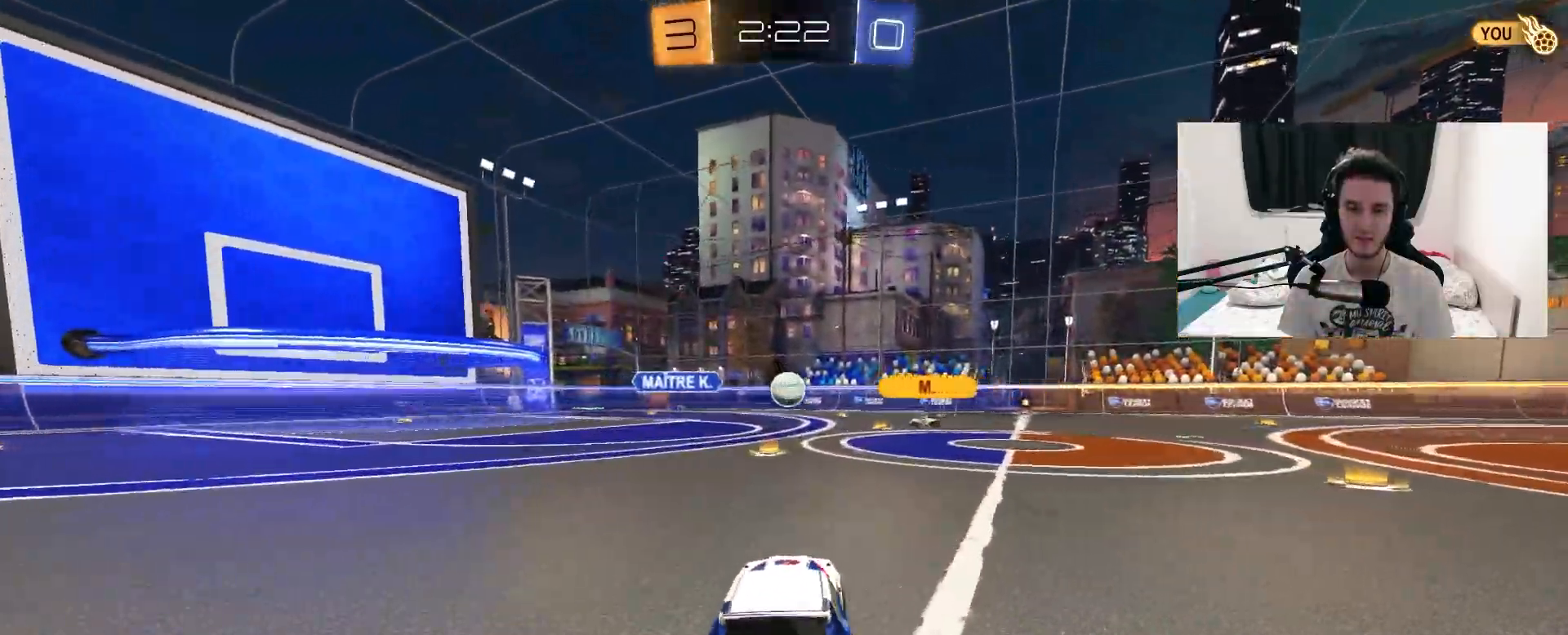
{"dt_ms": 500, "buttons": ["R2"], "left_stick": "center", "right_stick": "center", "events": [[50, "left_stick", "center"], [217, "left_stick", "up-right"], [350, "left_stick", "center"]]}
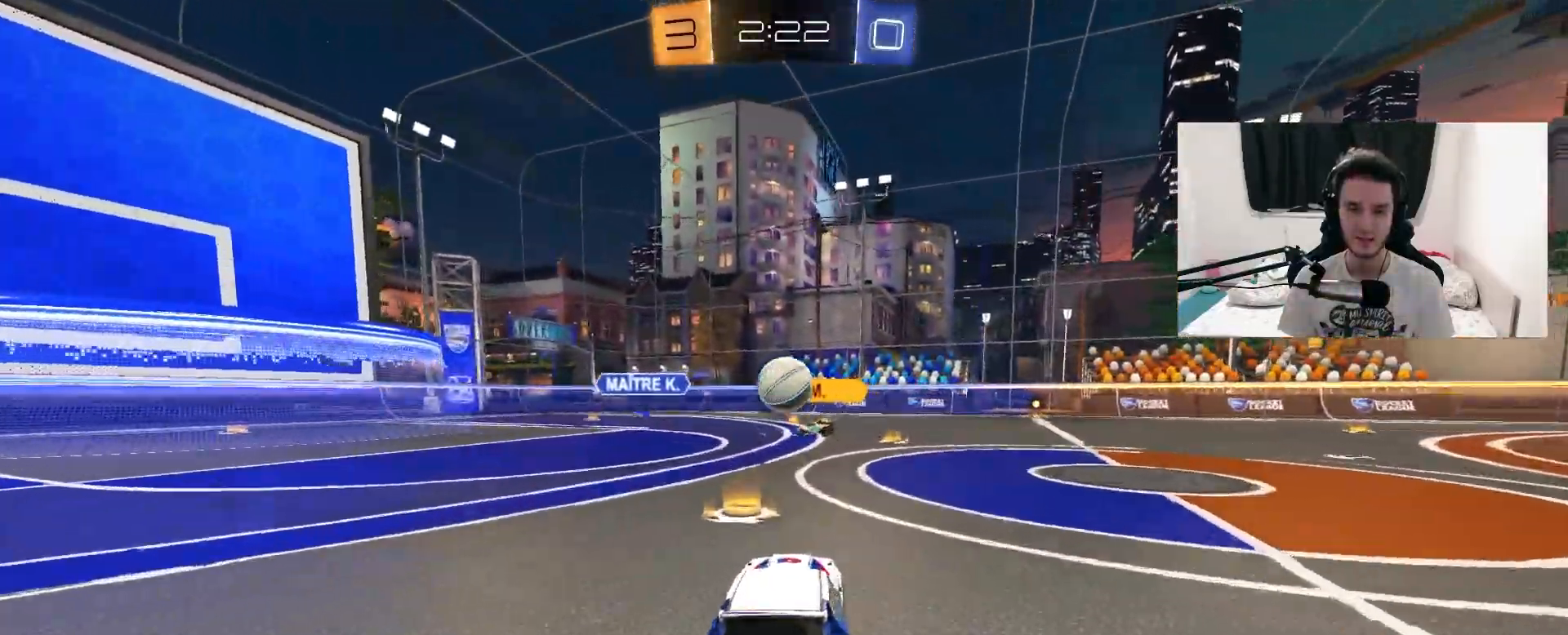
{"dt_ms": 1000, "buttons": ["R2"], "left_stick": "left", "right_stick": "center", "events": [[67, "left_stick", "left"], [117, "R2", "up"], [200, "left_stick", "center"], [300, "left_stick", "left"], [317, "L2", "down"], [483, "R2", "down"], [650, "L2", "up"], [667, "L1", "down"], [833, "L1", "up"]]}
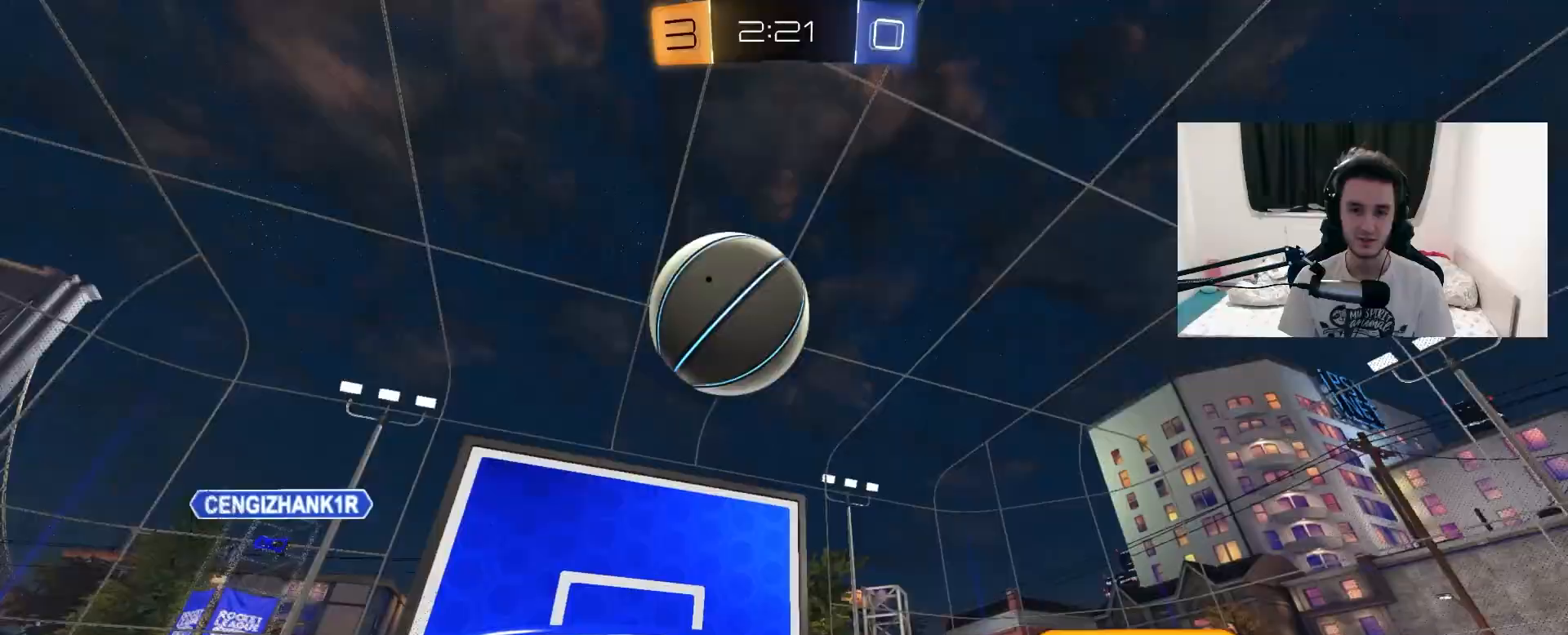
{"dt_ms": 500, "buttons": ["CROSS", "R1", "R2"], "left_stick": "down-right", "right_stick": "center", "events": [[133, "R1", "down"], [283, "R1", "up"], [433, "CROSS", "down"], [433, "R1", "down"], [450, "left_stick", "down-right"]]}
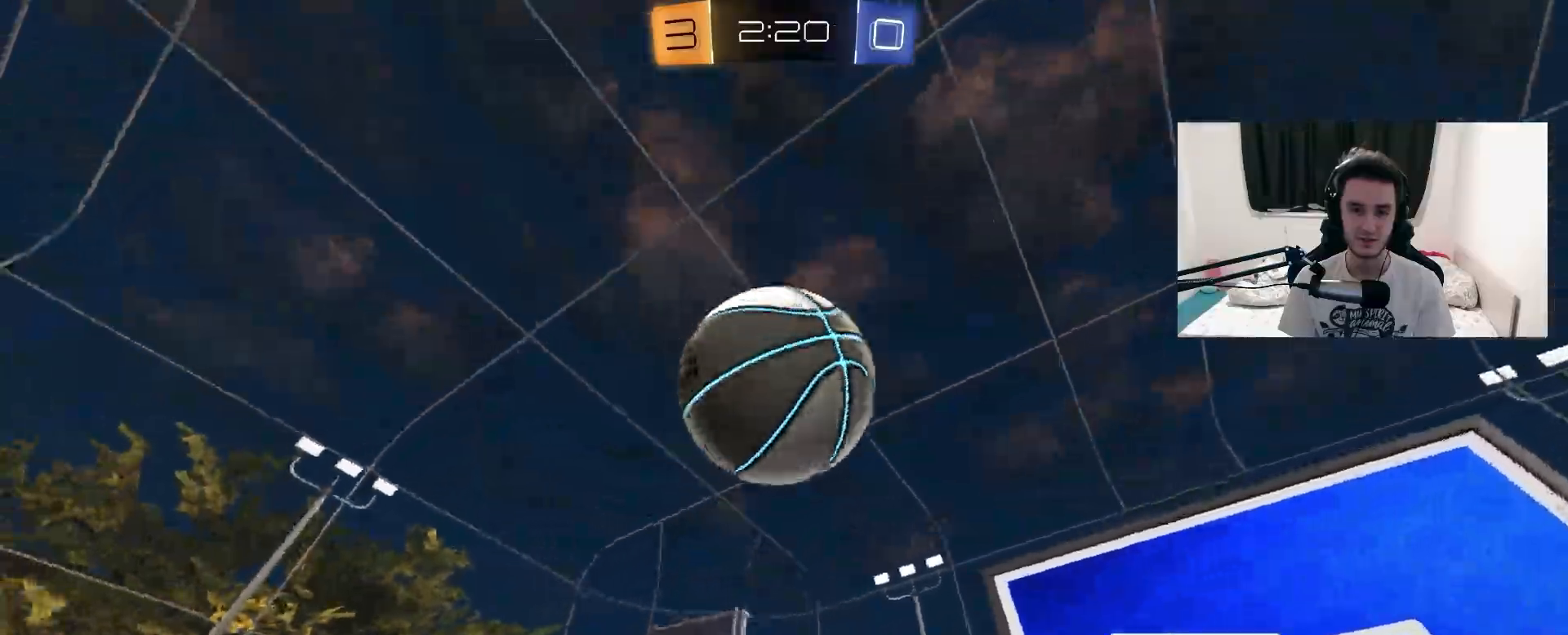
{"dt_ms": 500, "buttons": ["R2"], "left_stick": "up-left", "right_stick": "center", "events": [[100, "CROSS", "up"], [117, "R1", "up"], [117, "left_stick", "center"], [483, "left_stick", "up-left"]]}
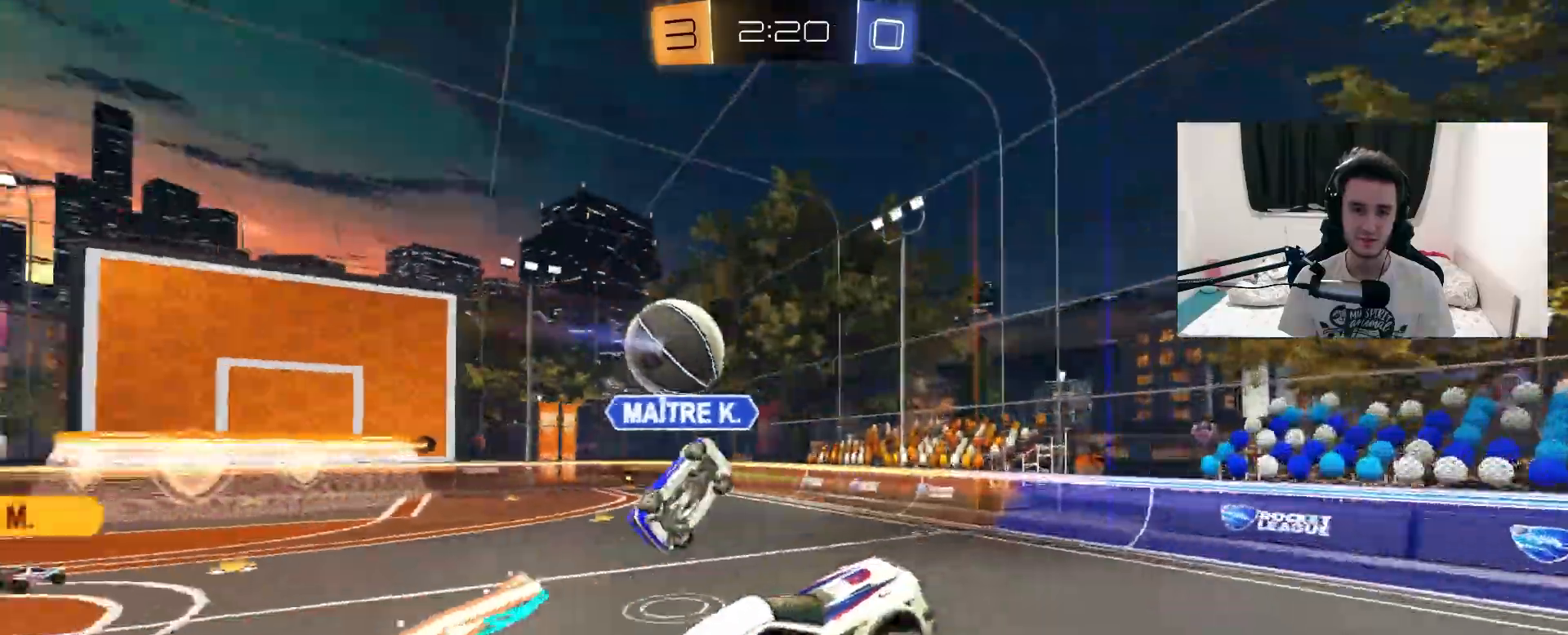
{"dt_ms": 500, "buttons": ["R2"], "left_stick": "center", "right_stick": "center", "events": [[67, "TRIANGLE", "down"], [150, "left_stick", "center"], [167, "TRIANGLE", "up"]]}
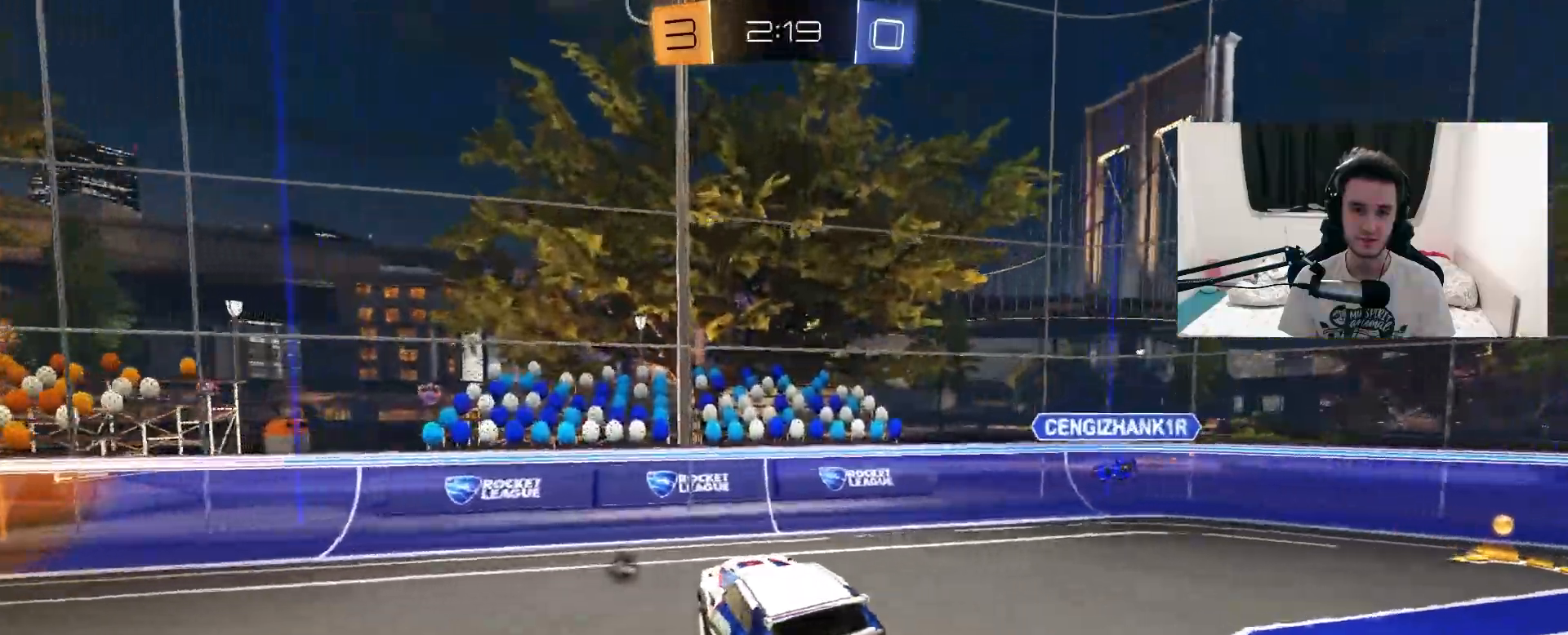
{"dt_ms": 500, "buttons": ["R2"], "left_stick": "left", "right_stick": "center", "events": [[17, "left_stick", "left"], [33, "L1", "down"], [133, "CROSS", "down"], [283, "CROSS", "up"], [283, "left_stick", "down-left"], [383, "left_stick", "left"], [500, "L1", "up"]]}
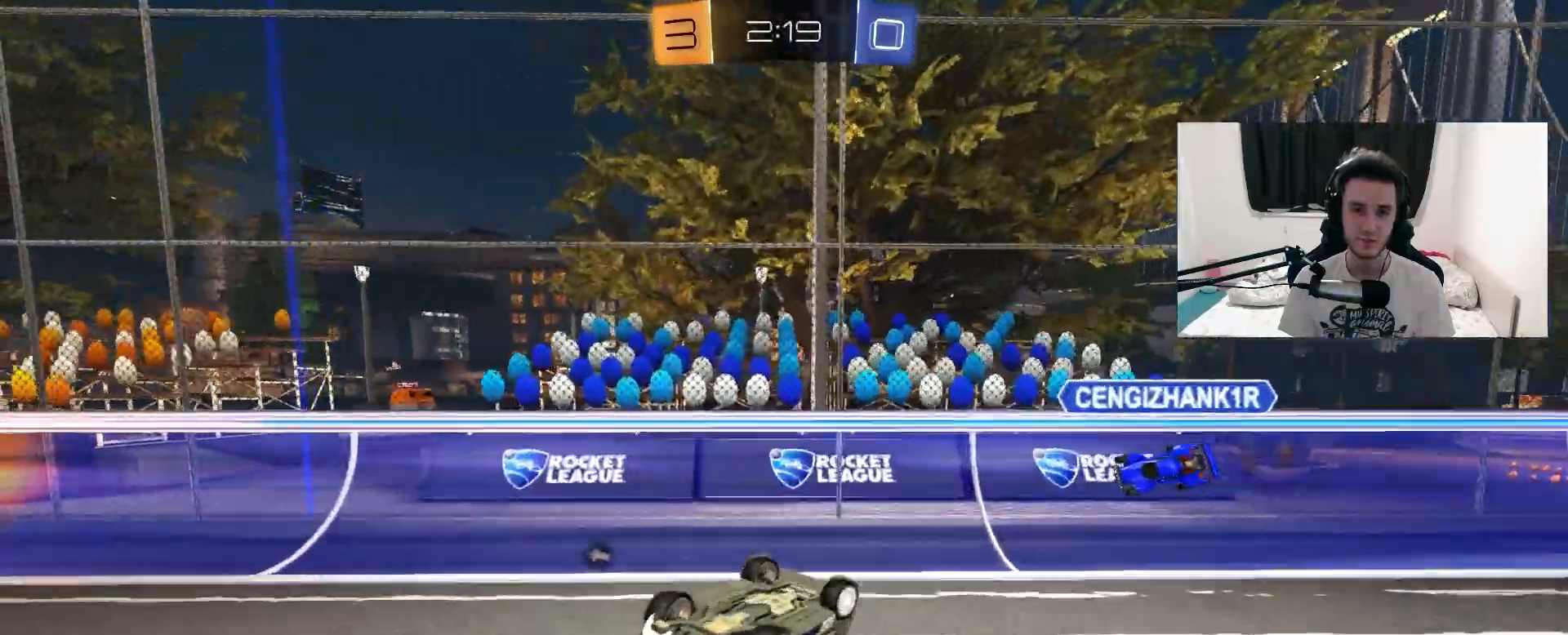
{"dt_ms": 500, "buttons": ["R2"], "left_stick": "left", "right_stick": "center", "events": [[33, "TRIANGLE", "down"], [183, "R2", "up"], [183, "TRIANGLE", "up"], [233, "L1", "down"], [367, "R2", "down"], [383, "L1", "up"]]}
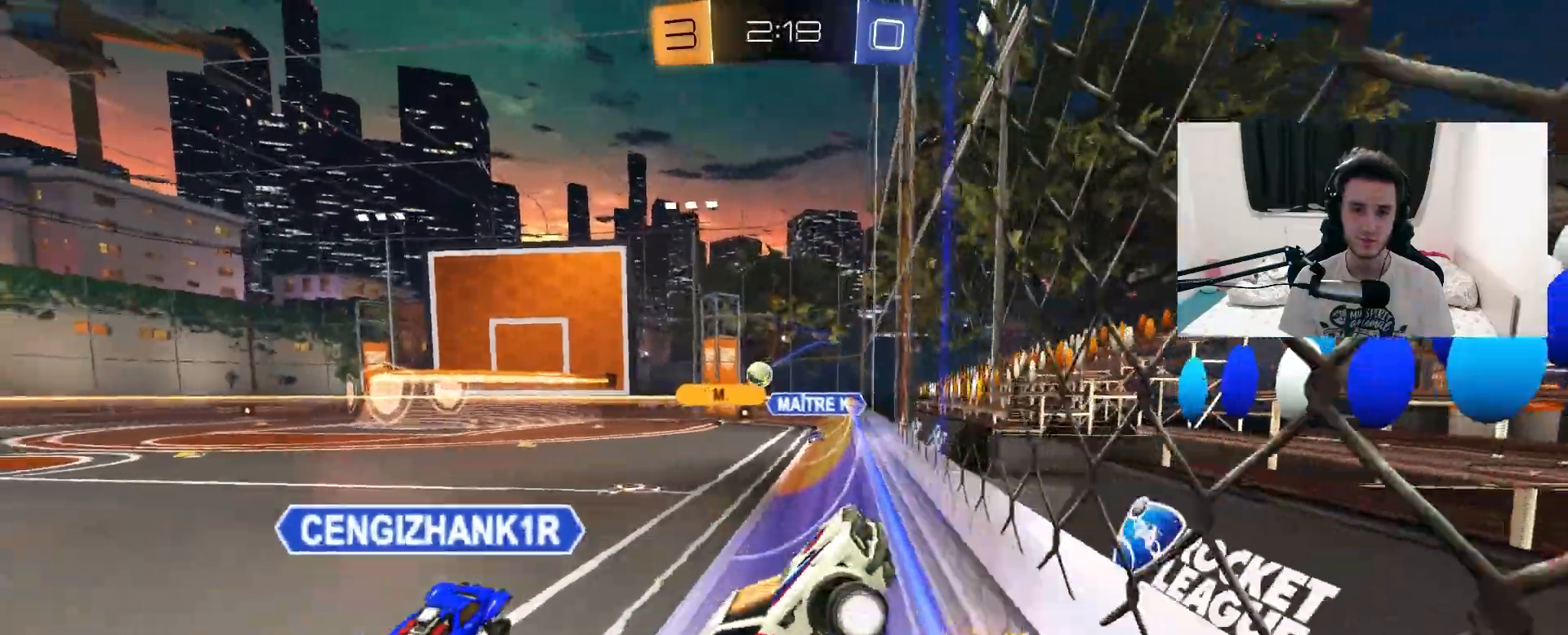
{"dt_ms": 500, "buttons": ["R2"], "left_stick": "left", "right_stick": "center", "events": []}
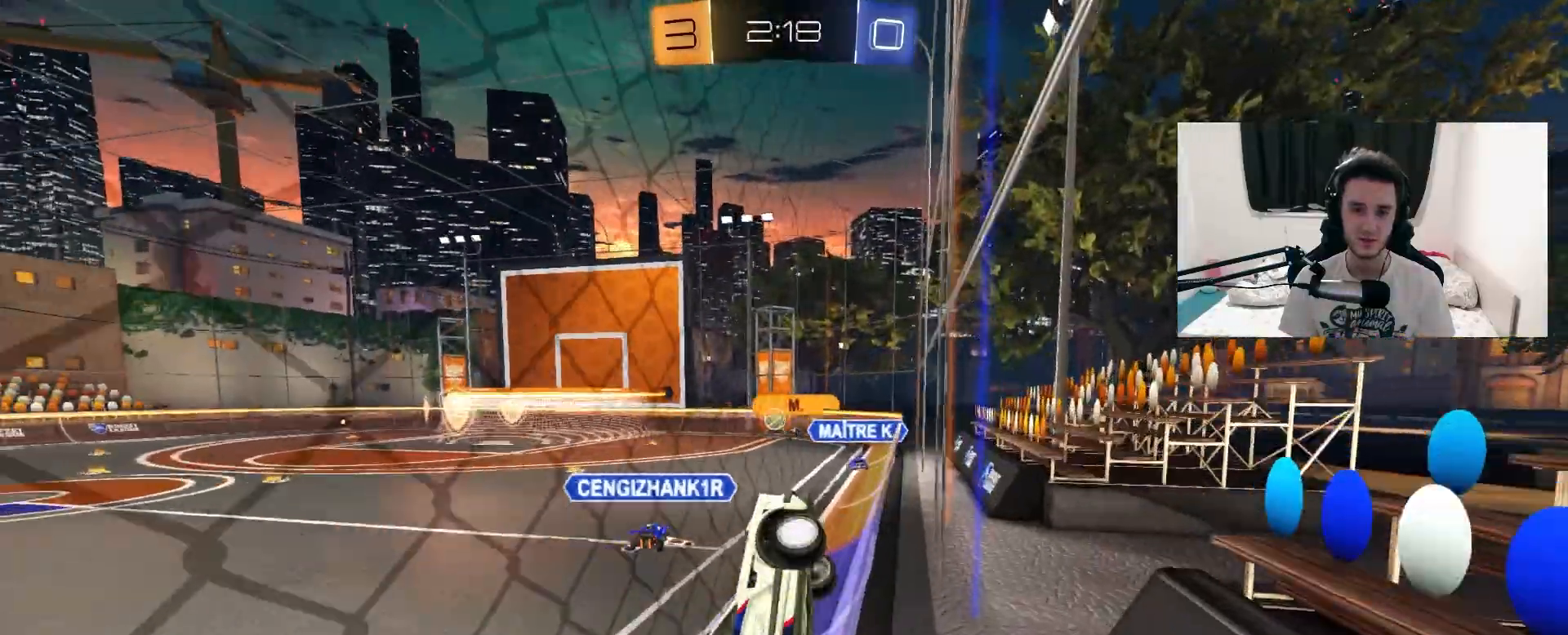
{"dt_ms": 500, "buttons": ["CROSS", "CIRCLE", "R1", "R2"], "left_stick": "center", "right_stick": "center", "events": [[417, "left_stick", "center"], [450, "CROSS", "down"], [450, "R1", "down"], [467, "CIRCLE", "down"]]}
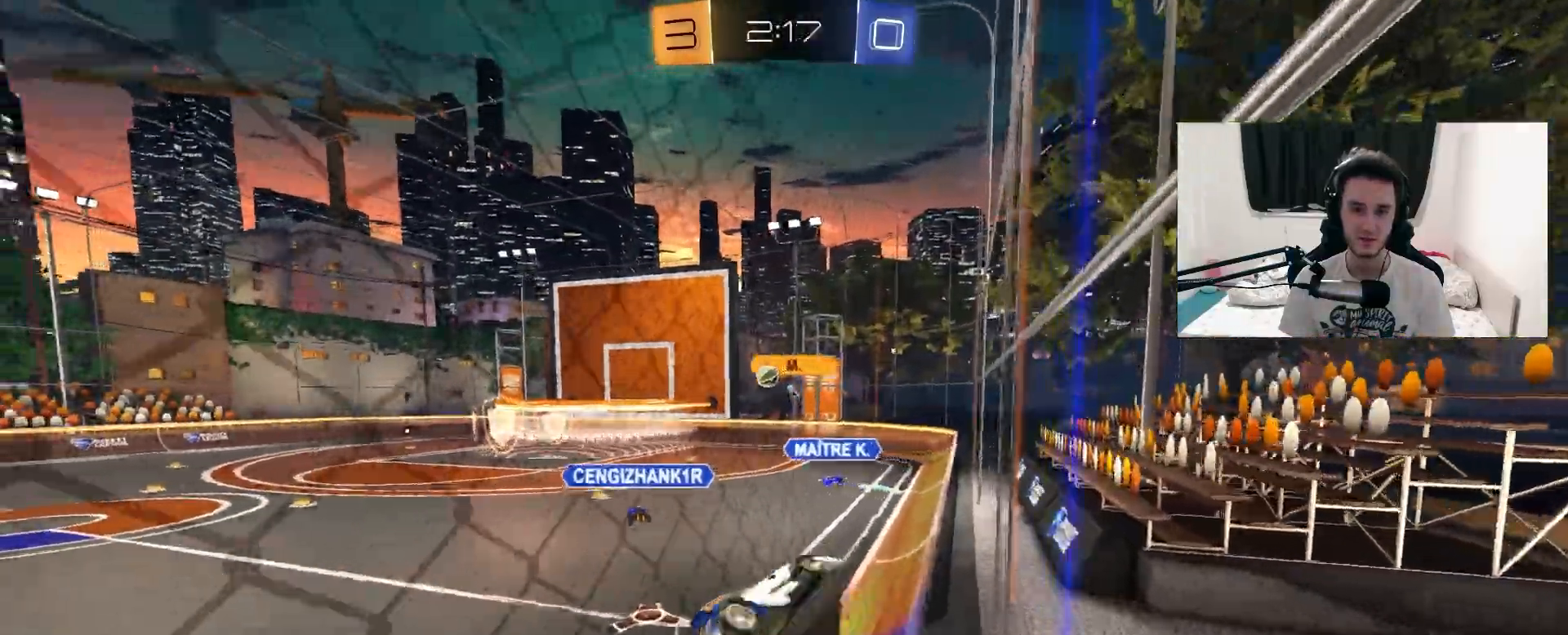
{"dt_ms": 500, "buttons": ["R2"], "left_stick": "center", "right_stick": "center", "events": [[17, "left_stick", "down"], [50, "L1", "down"], [150, "CIRCLE", "up"], [150, "CROSS", "up"], [183, "R1", "up"], [250, "left_stick", "center"], [267, "L1", "up"]]}
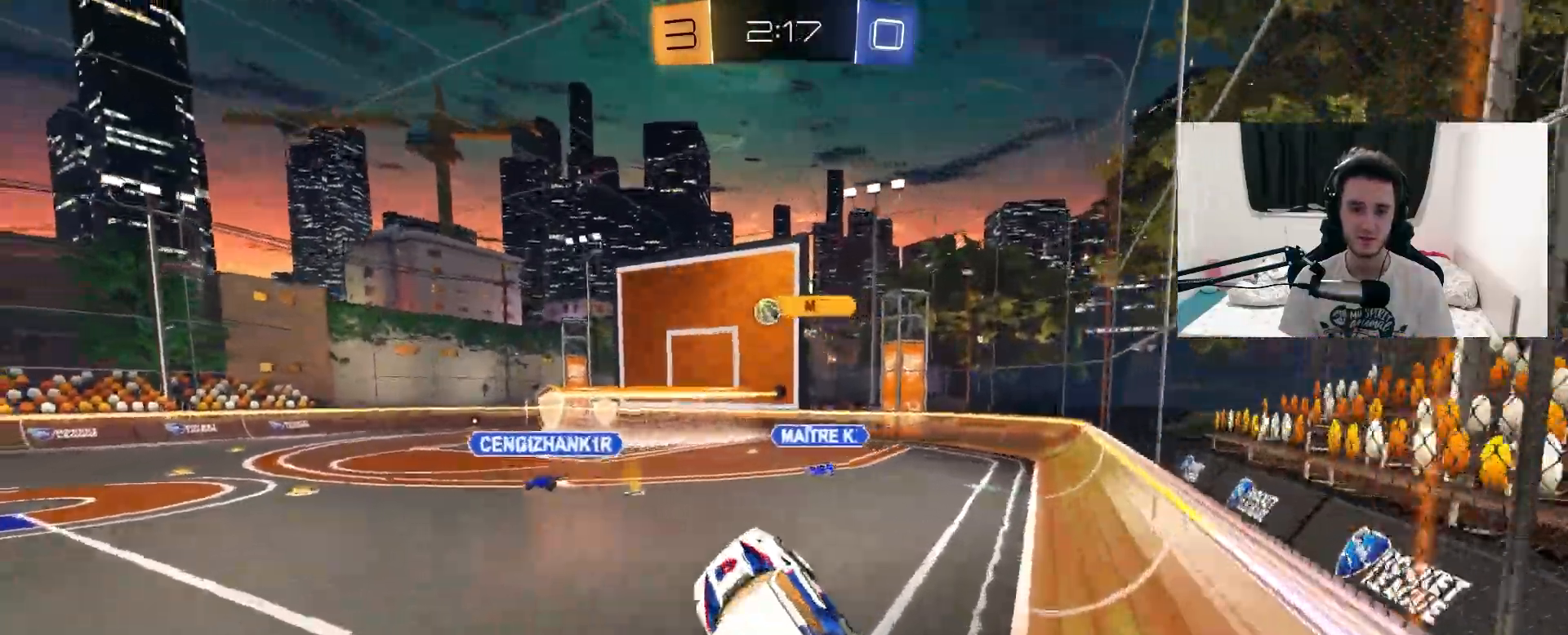
{"dt_ms": 500, "buttons": ["CROSS", "R1", "R2"], "left_stick": "up", "right_stick": "center", "events": [[33, "L1", "down"], [50, "left_stick", "right"], [150, "L1", "up"], [183, "left_stick", "center"], [300, "left_stick", "up"], [333, "R1", "down"], [367, "CROSS", "down"]]}
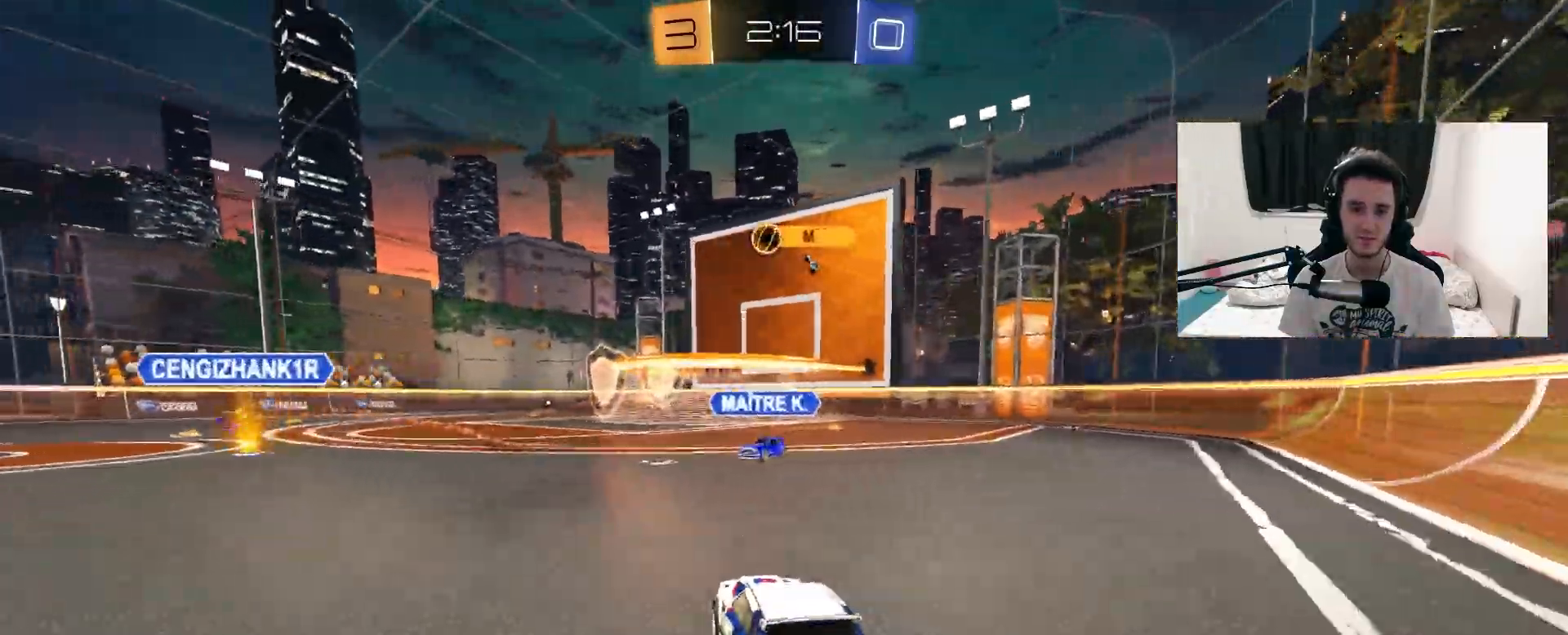
{"dt_ms": 500, "buttons": ["R2"], "left_stick": "left", "right_stick": "center", "events": [[17, "CROSS", "up"], [17, "left_stick", "center"], [367, "R1", "up"], [400, "left_stick", "left"]]}
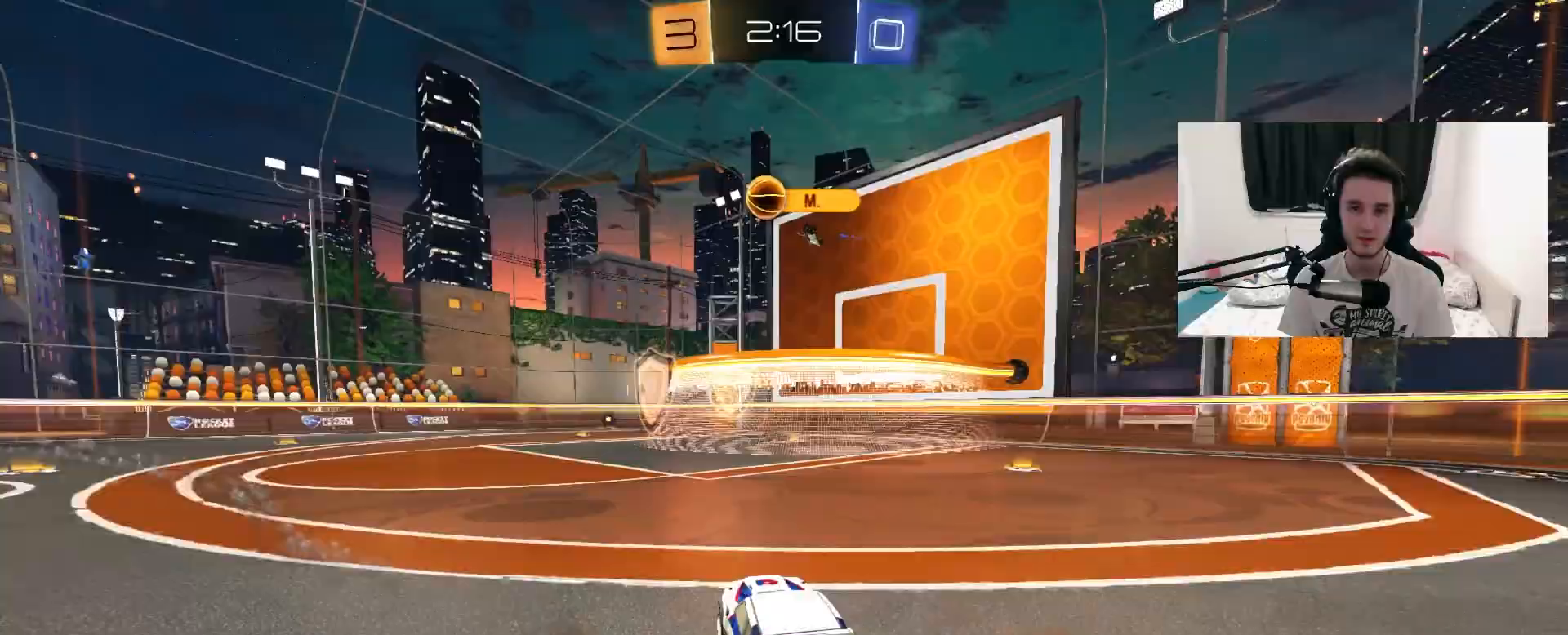
{"dt_ms": 500, "buttons": ["R2"], "left_stick": "left", "right_stick": "center", "events": [[67, "left_stick", "center"], [383, "left_stick", "left"]]}
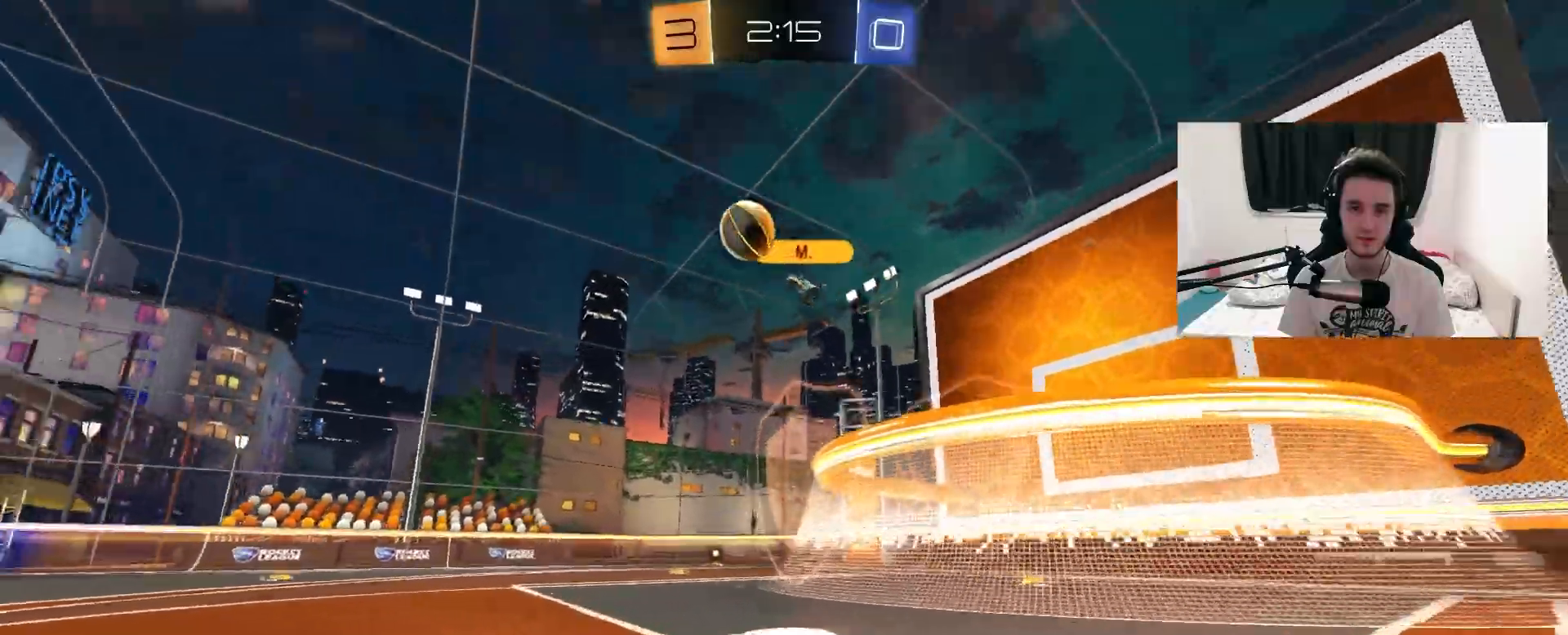
{"dt_ms": 500, "buttons": ["R2"], "left_stick": "center", "right_stick": "center", "events": [[383, "left_stick", "center"]]}
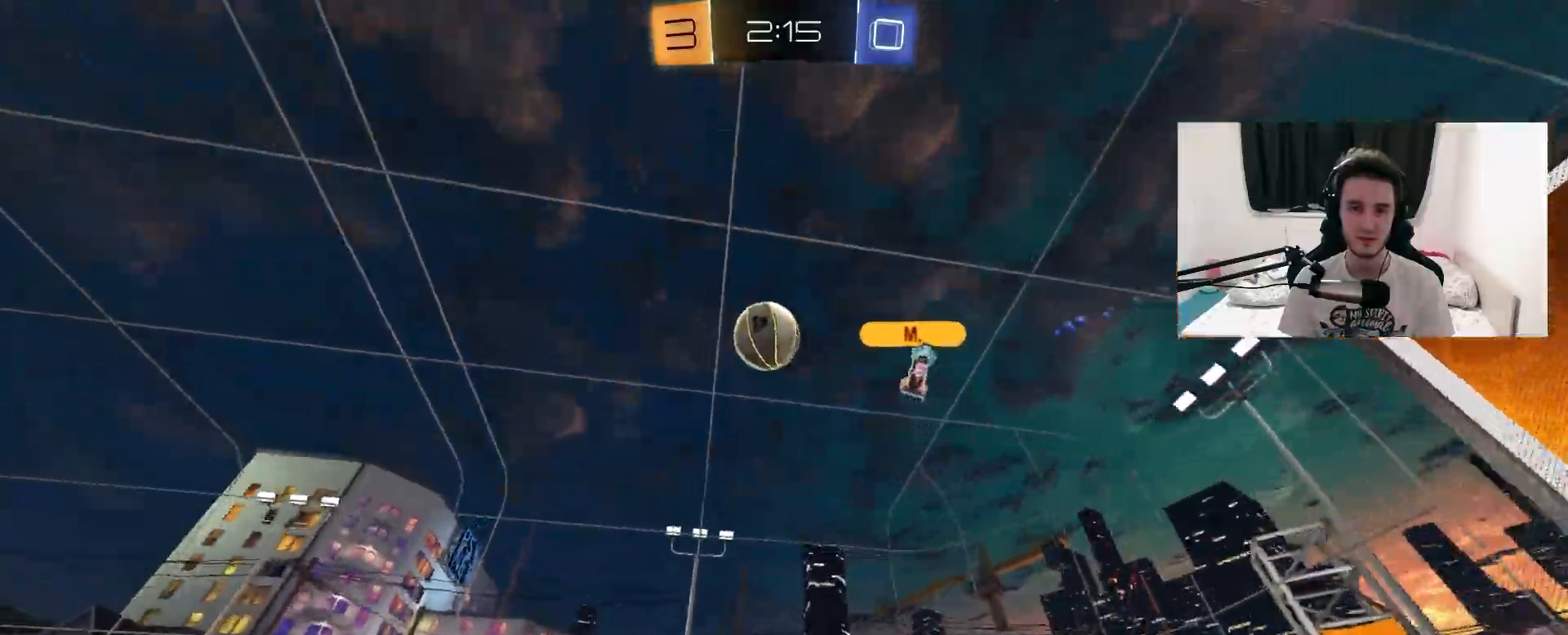
{"dt_ms": 500, "buttons": ["R1", "R2"], "left_stick": "center", "right_stick": "center", "events": [[167, "left_stick", "left"], [250, "CROSS", "down"], [250, "R1", "down"], [300, "left_stick", "down-right"], [433, "CROSS", "up"], [467, "left_stick", "center"]]}
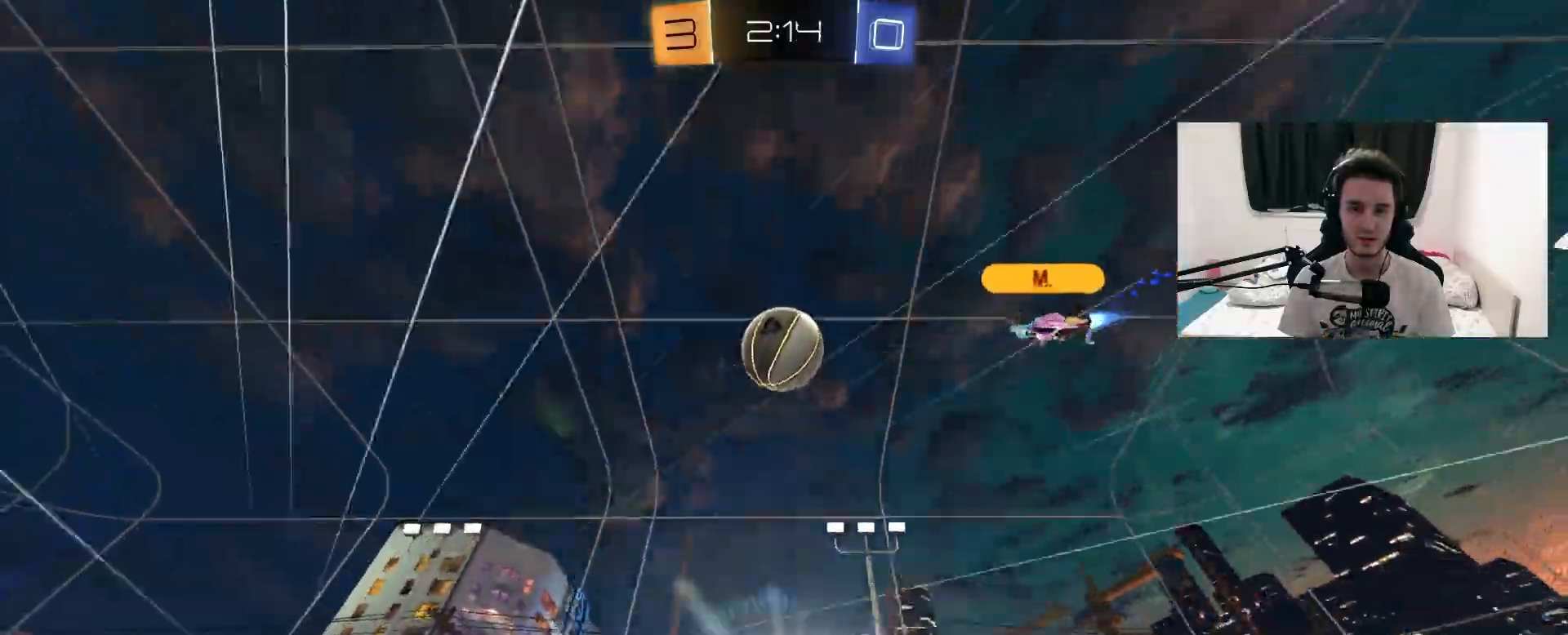
{"dt_ms": 500, "buttons": ["R2"], "left_stick": "right", "right_stick": "center", "events": [[33, "CROSS", "down"], [117, "left_stick", "down-right"], [133, "R1", "up"], [167, "CROSS", "up"], [400, "left_stick", "right"]]}
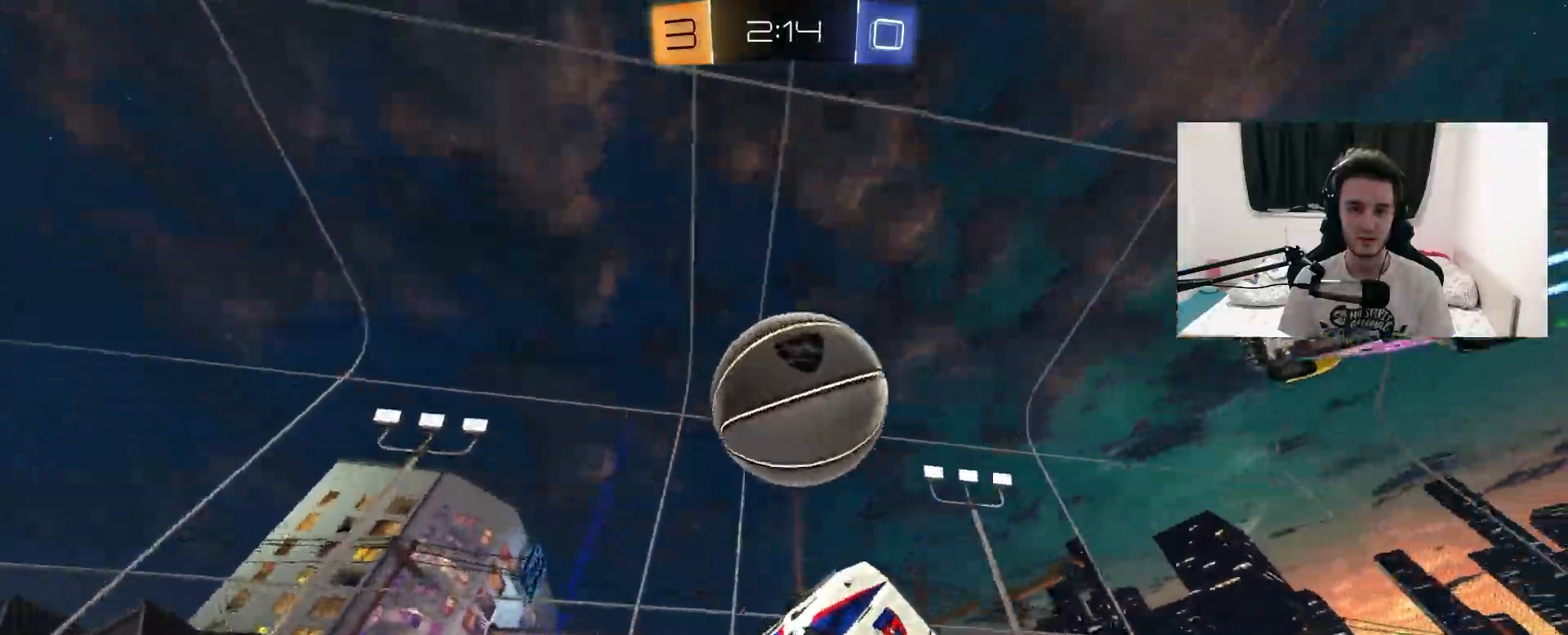
{"dt_ms": 500, "buttons": ["R2"], "left_stick": "center", "right_stick": "center", "events": [[67, "left_stick", "up-right"], [300, "L1", "down"], [417, "L1", "up"], [450, "left_stick", "center"]]}
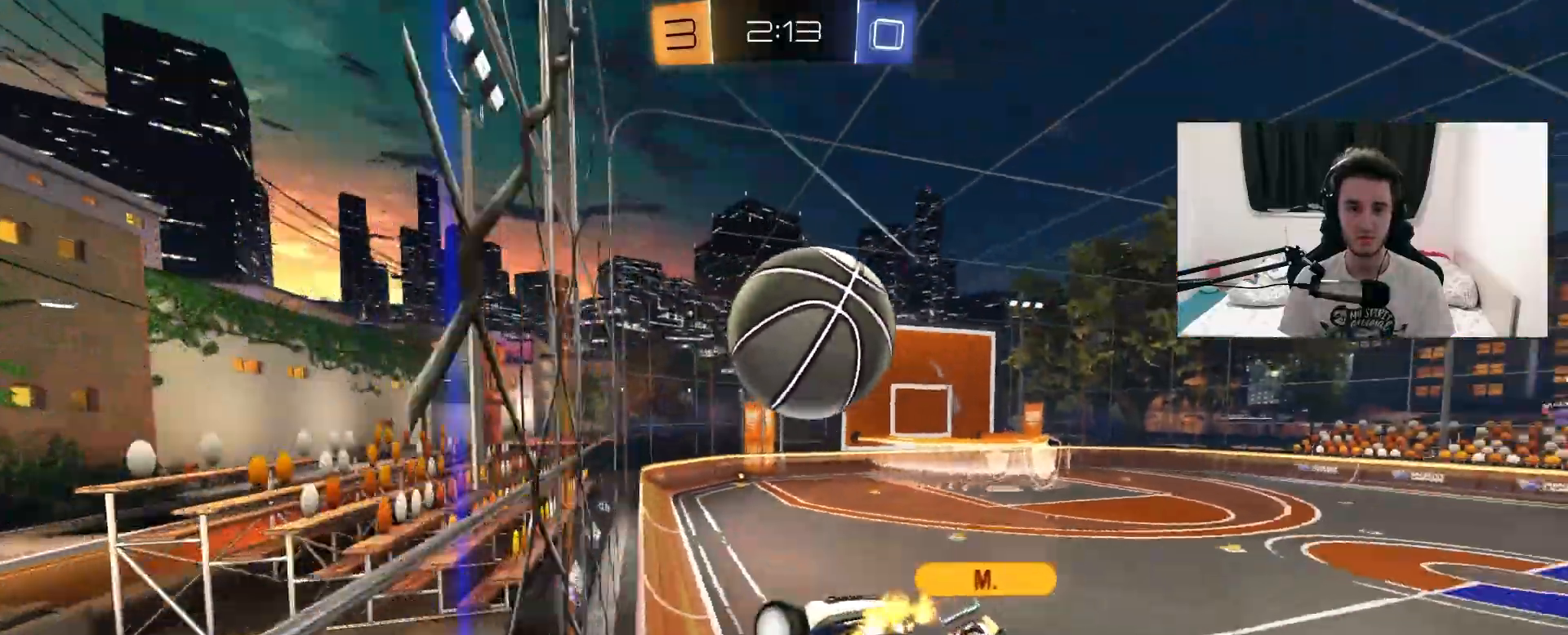
{"dt_ms": 500, "buttons": ["R2"], "left_stick": "center", "right_stick": "center", "events": [[17, "left_stick", "left"], [50, "L1", "down"], [183, "L1", "up"], [350, "left_stick", "center"]]}
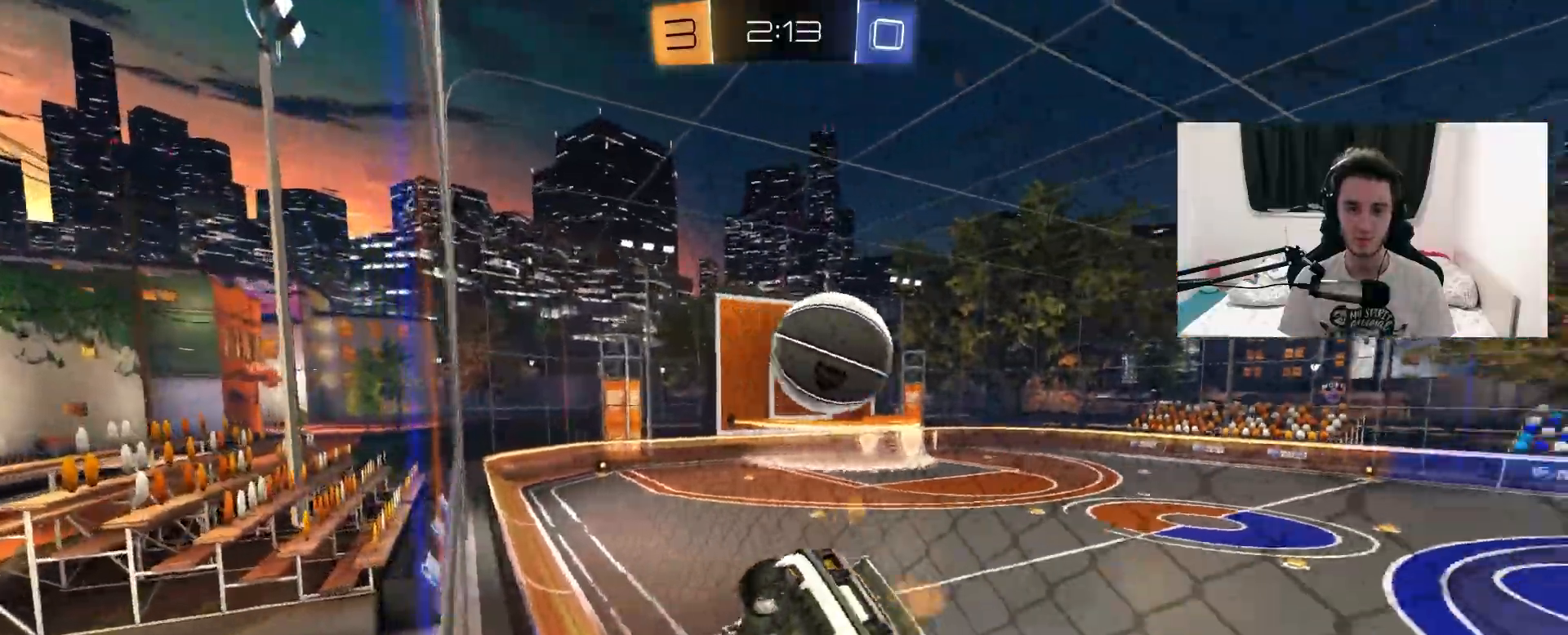
{"dt_ms": 500, "buttons": ["R2"], "left_stick": "center", "right_stick": "center", "events": [[283, "left_stick", "left"], [500, "left_stick", "center"]]}